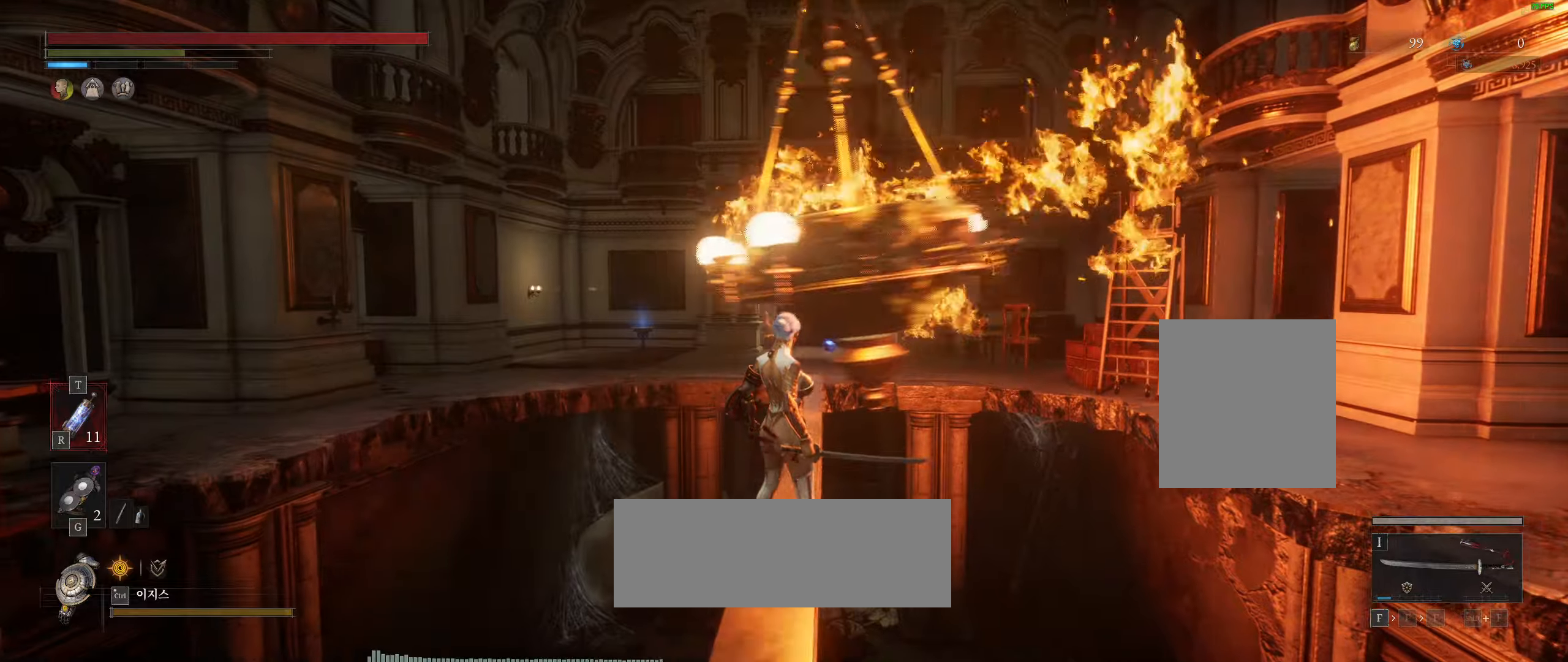
Gameplay with a controller (Xbox layout); each line is a JSON object with the inputs held at the frame after it. "events" lists button and stick changes between this image and that frame as [ms after this image, input, new state], when the widget could be followed in between. Not read: DPAD_DOWN DPAD_LEFT DPAD_RIGHT DPAD_UP HOME L1 L3 R1 R3 other_buttons right_stick.
{"buttons": [], "left_stick": "up", "events": []}
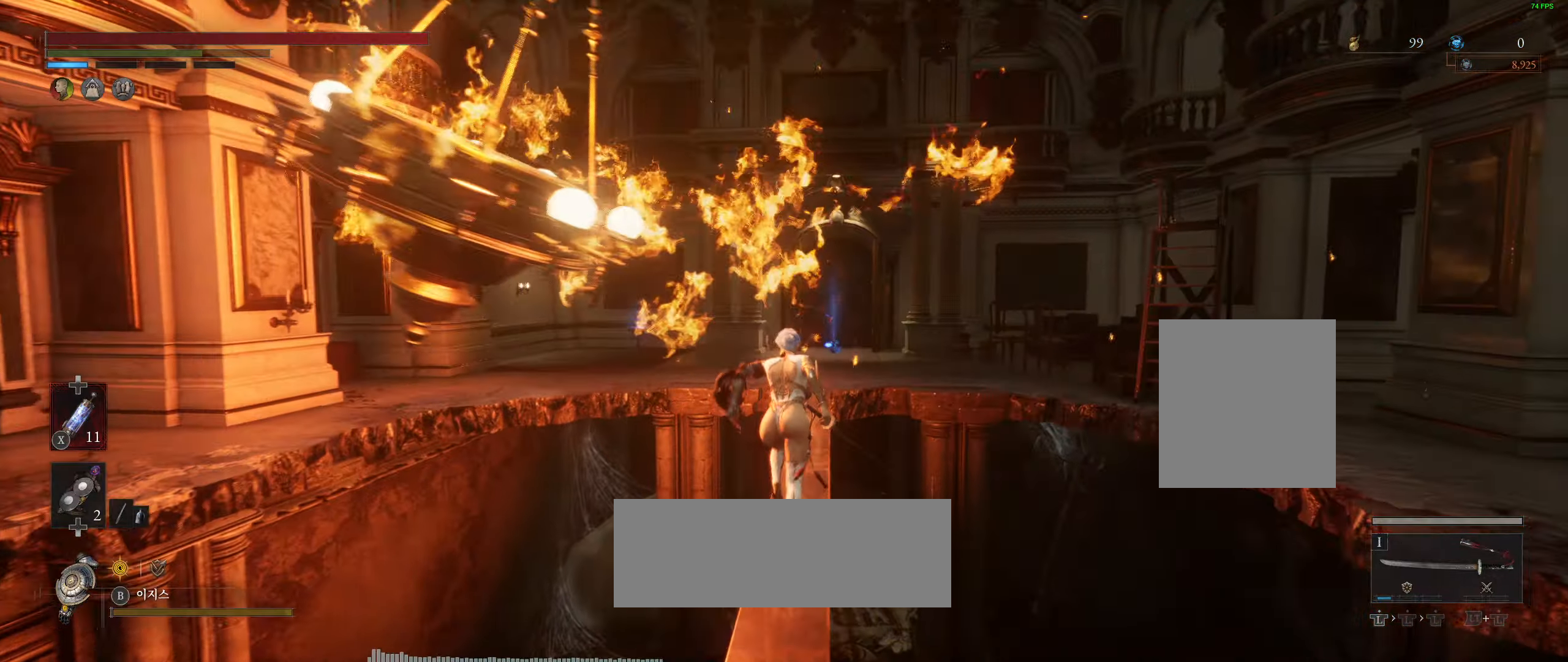
{"buttons": [], "left_stick": "up", "events": []}
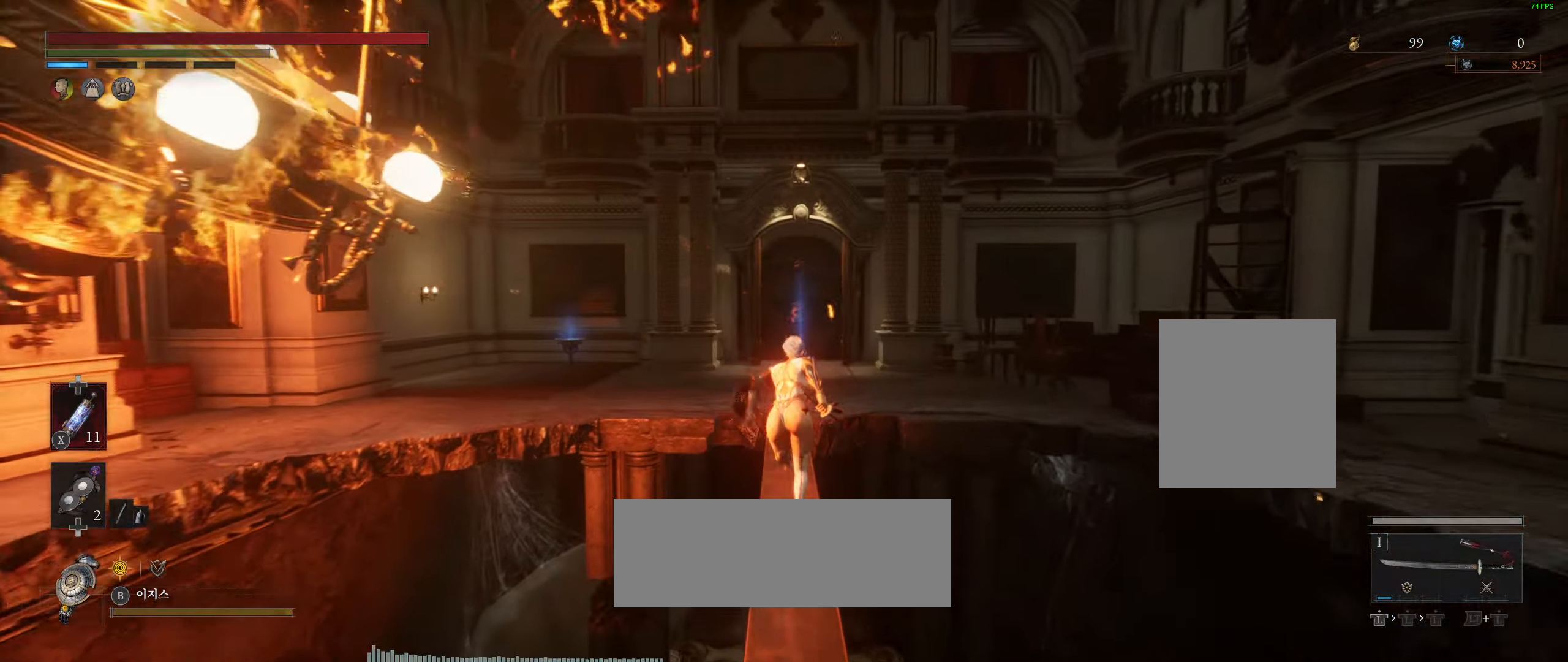
{"buttons": [], "left_stick": "up", "events": []}
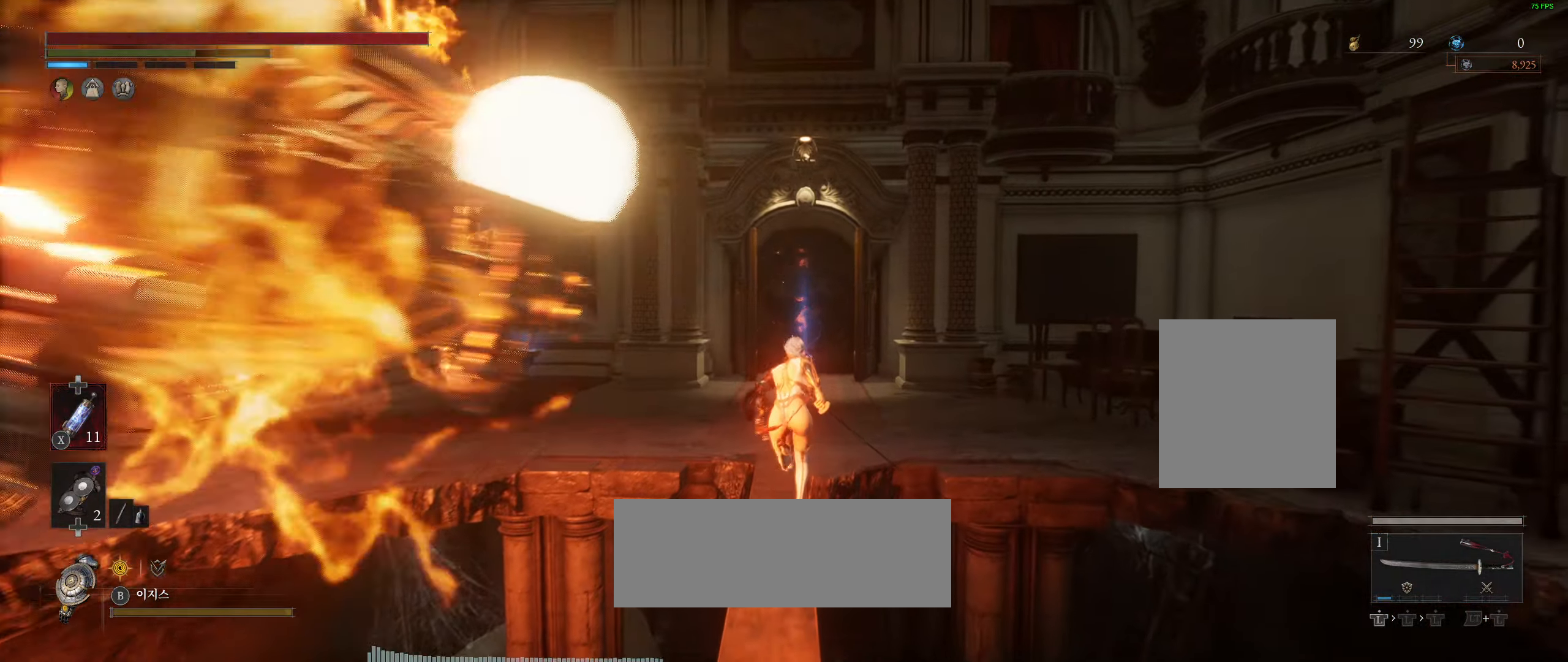
{"buttons": [], "left_stick": "up"}
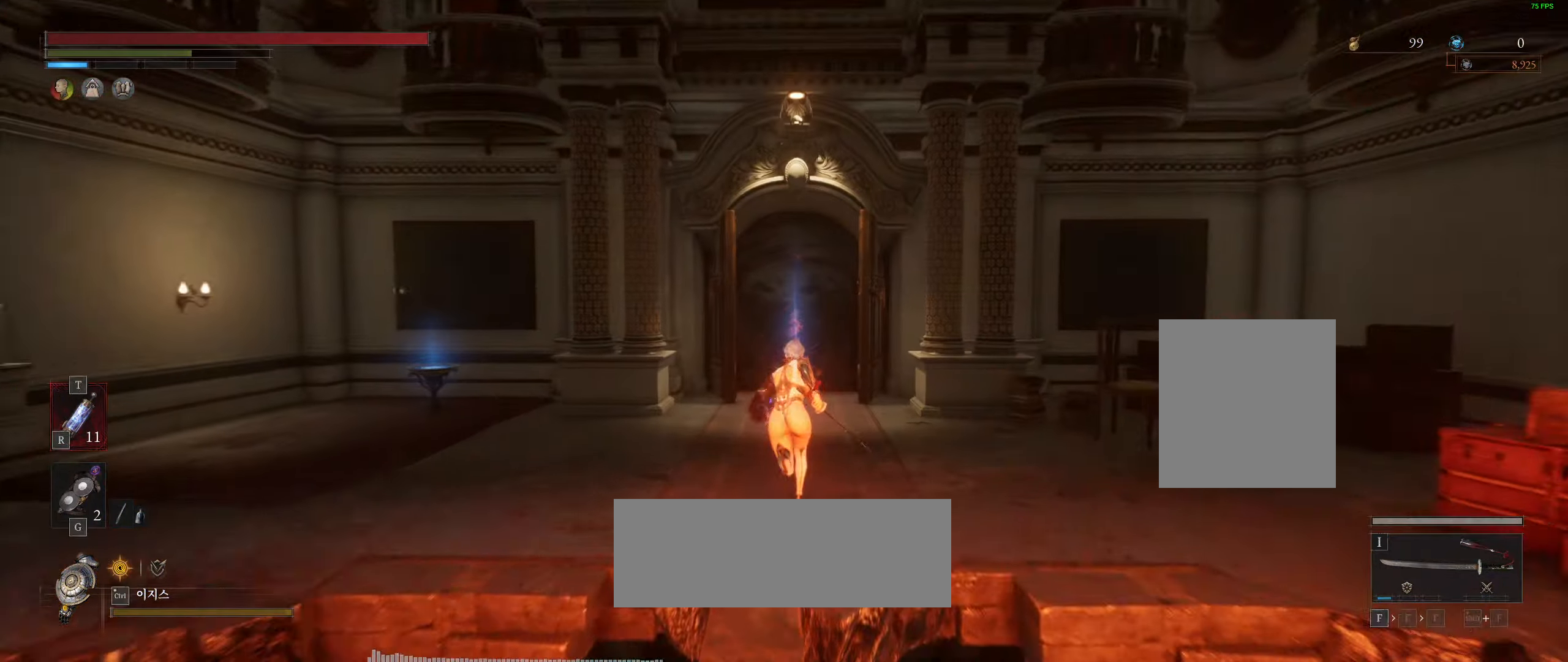
{"buttons": ["Y"], "left_stick": "up", "events": [[433, "Y", "down"]]}
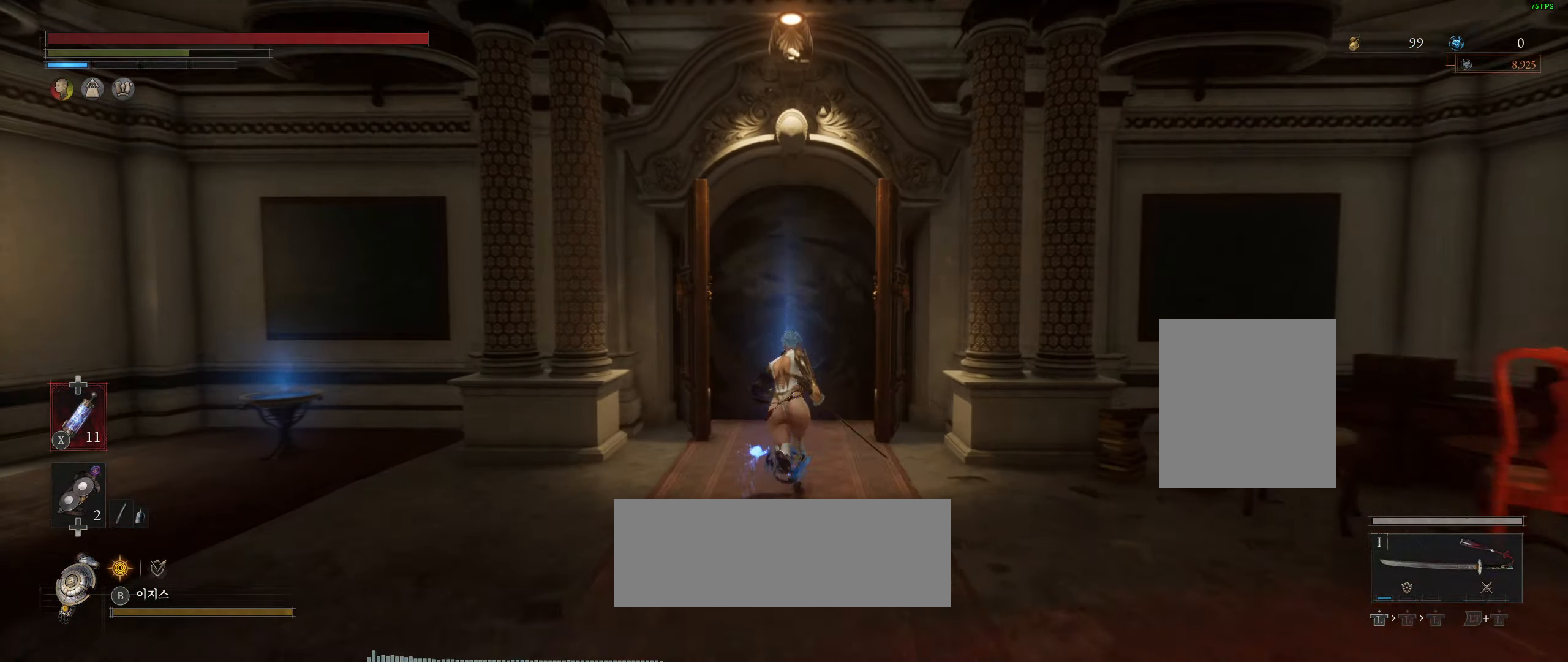
{"buttons": [], "left_stick": "up", "events": [[33, "Y", "up"], [150, "Y", "down"], [250, "Y", "up"]]}
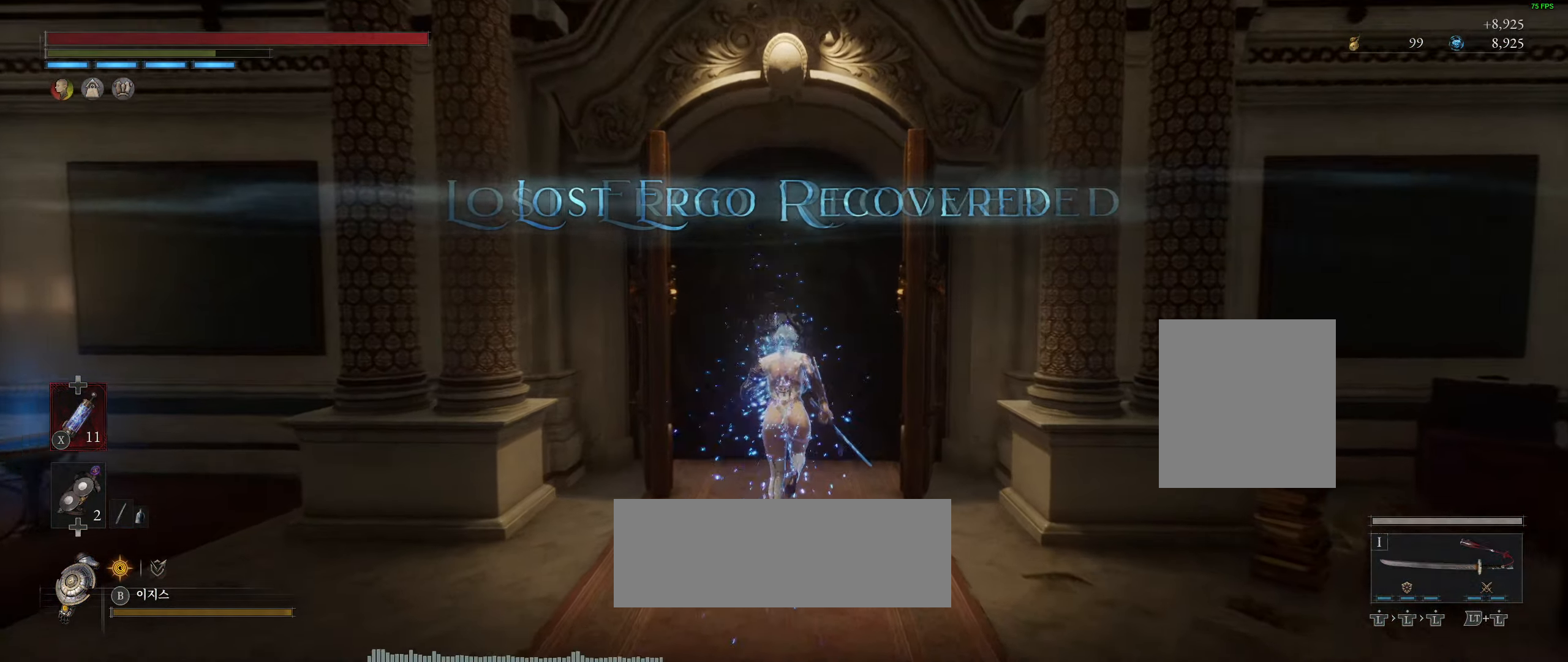
{"buttons": ["Y"], "left_stick": "up", "events": [[267, "Y", "down"], [383, "Y", "up"], [500, "Y", "down"]]}
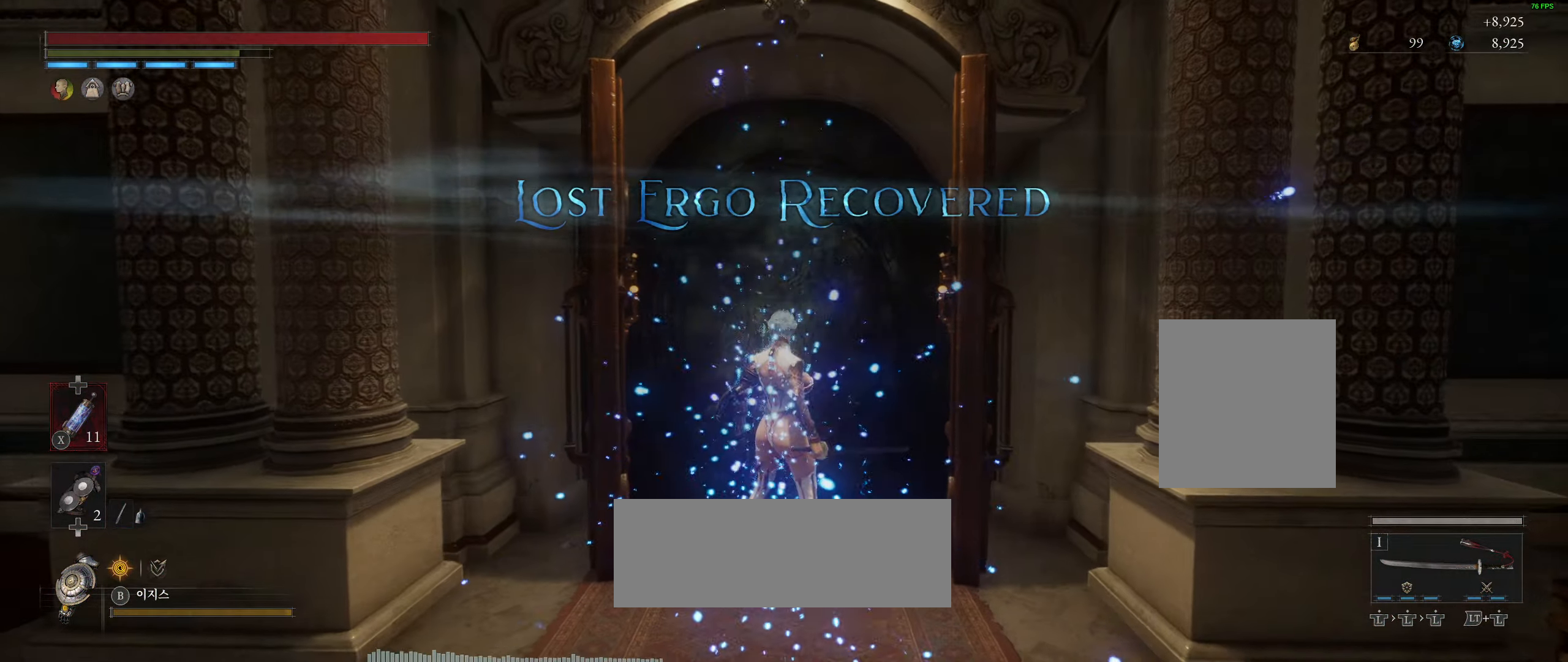
{"buttons": [], "left_stick": "center", "events": [[67, "Y", "up"], [167, "Y", "down"], [217, "Y", "up"], [300, "left_stick", "center"]]}
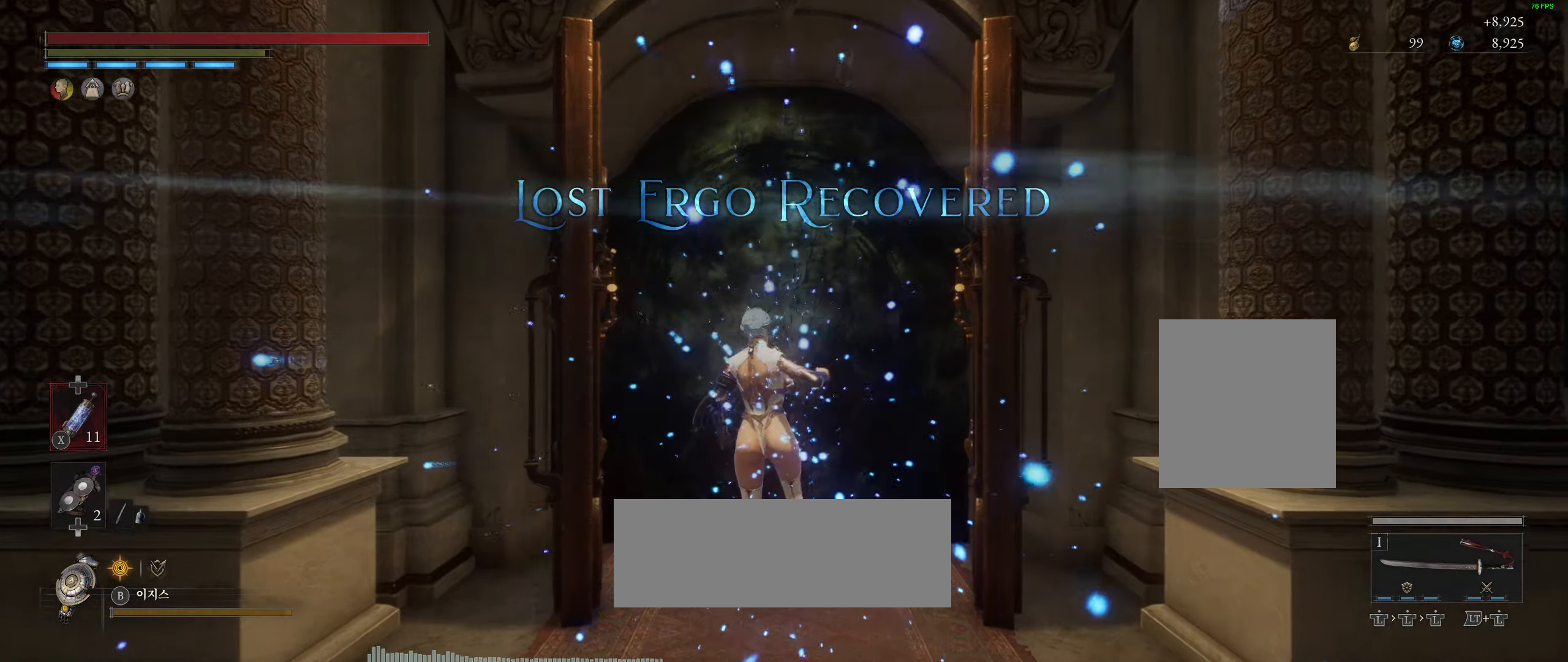
{"buttons": [], "left_stick": "up", "events": [[300, "left_stick", "up"]]}
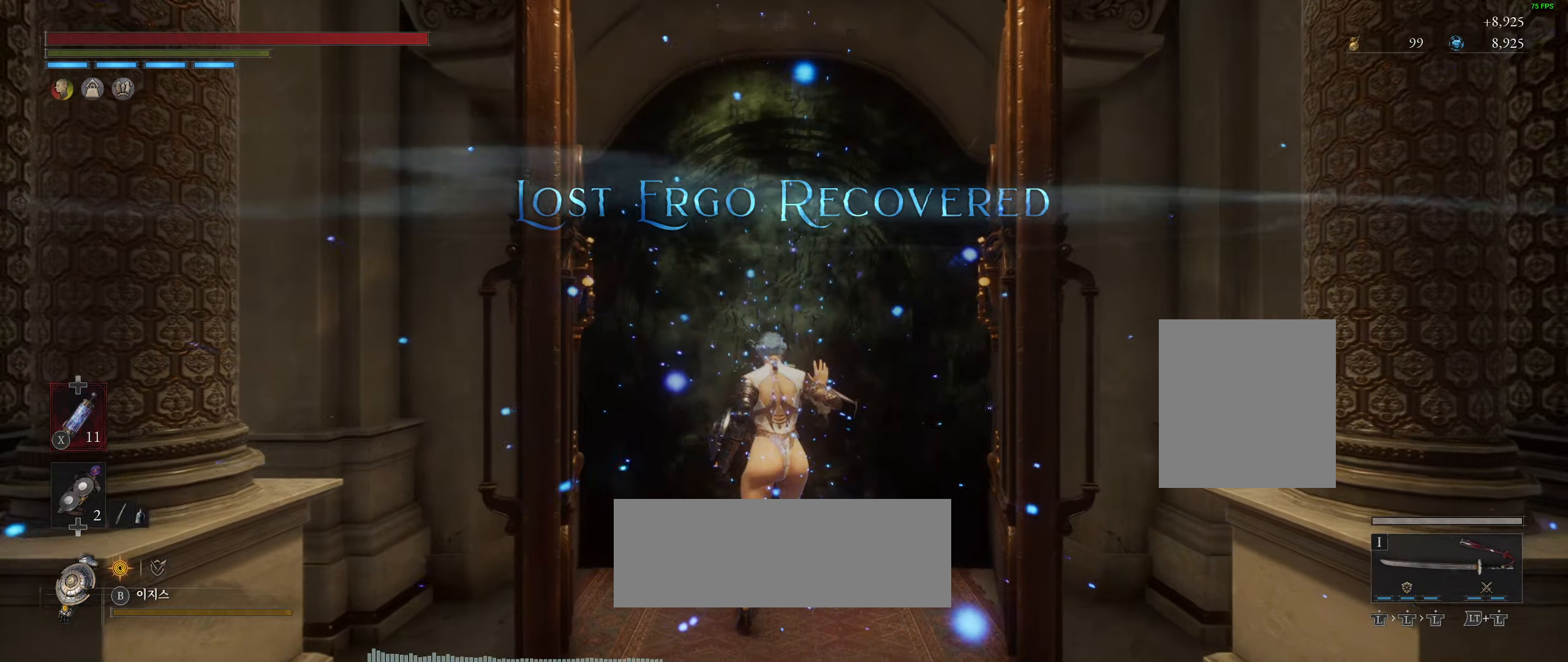
{"buttons": [], "left_stick": "up", "events": []}
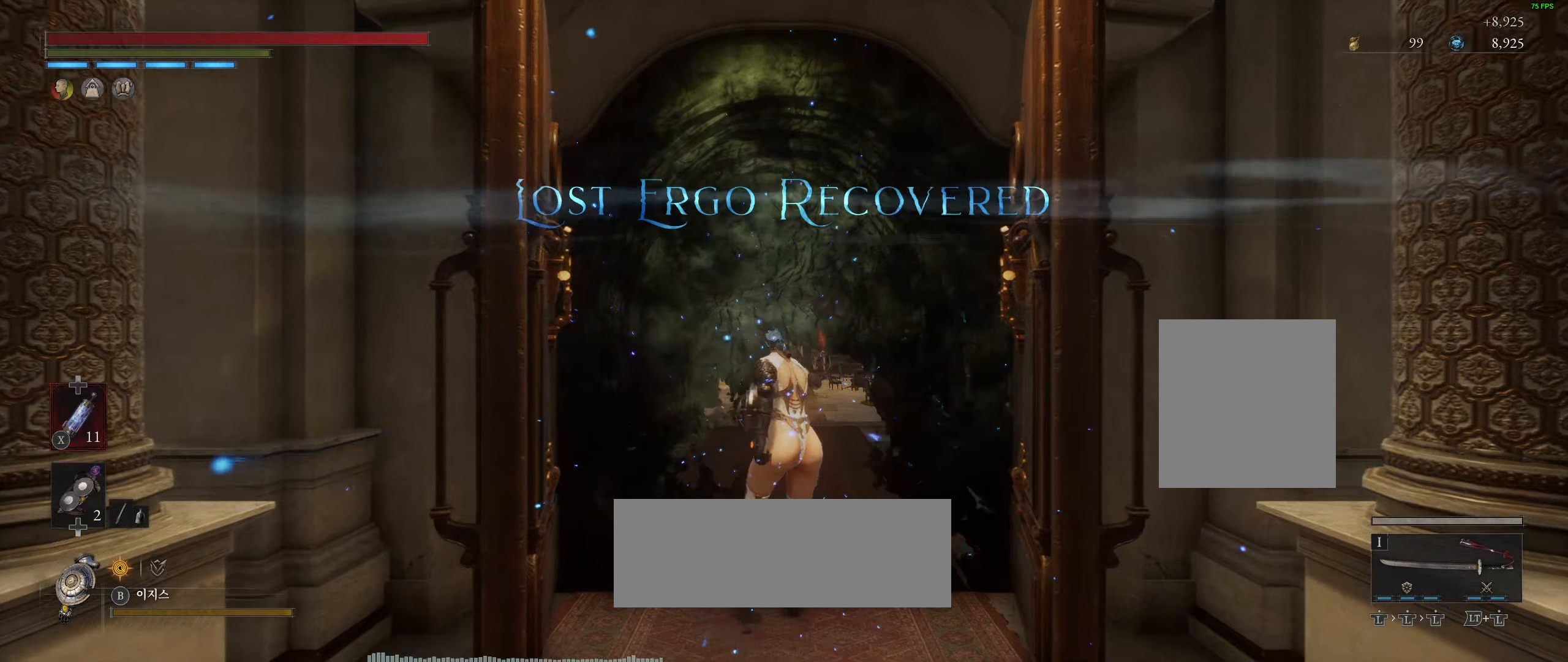
{"buttons": [], "left_stick": "up", "events": []}
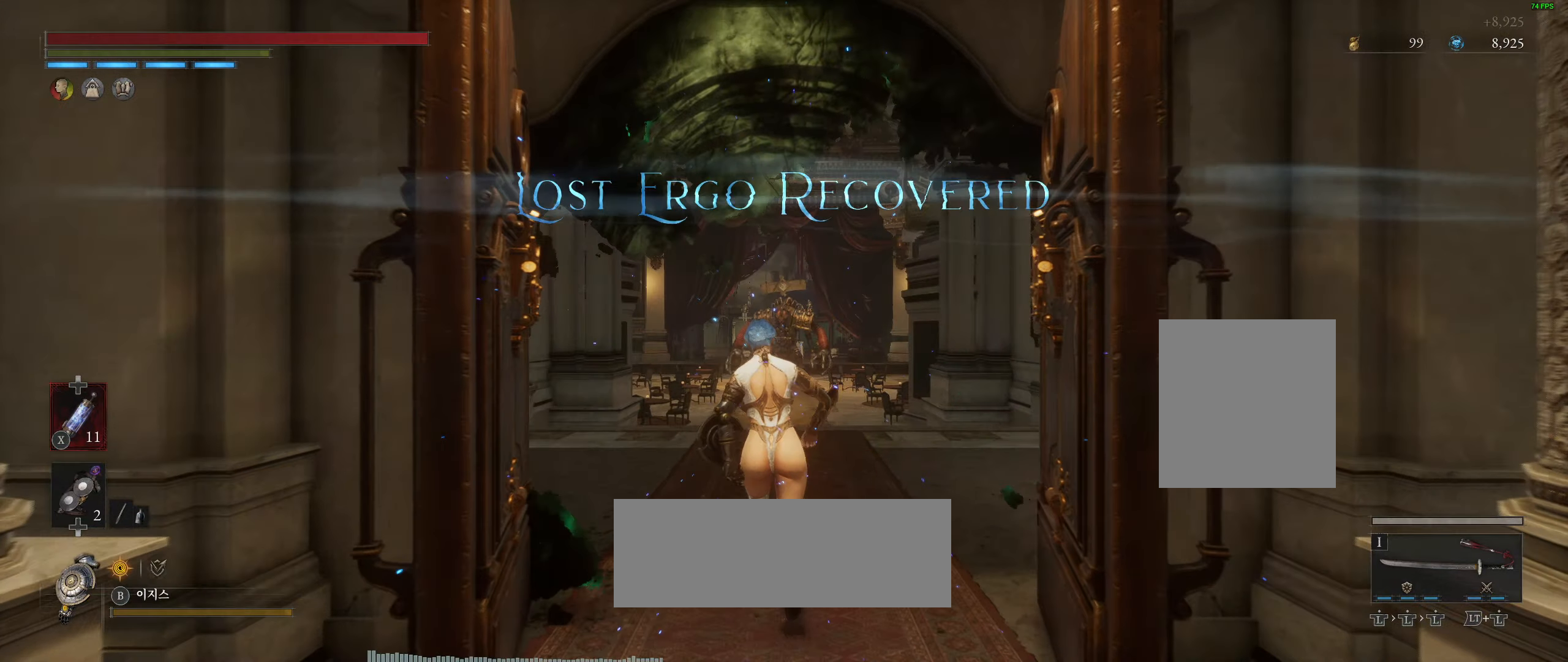
{"buttons": [], "left_stick": "up", "events": []}
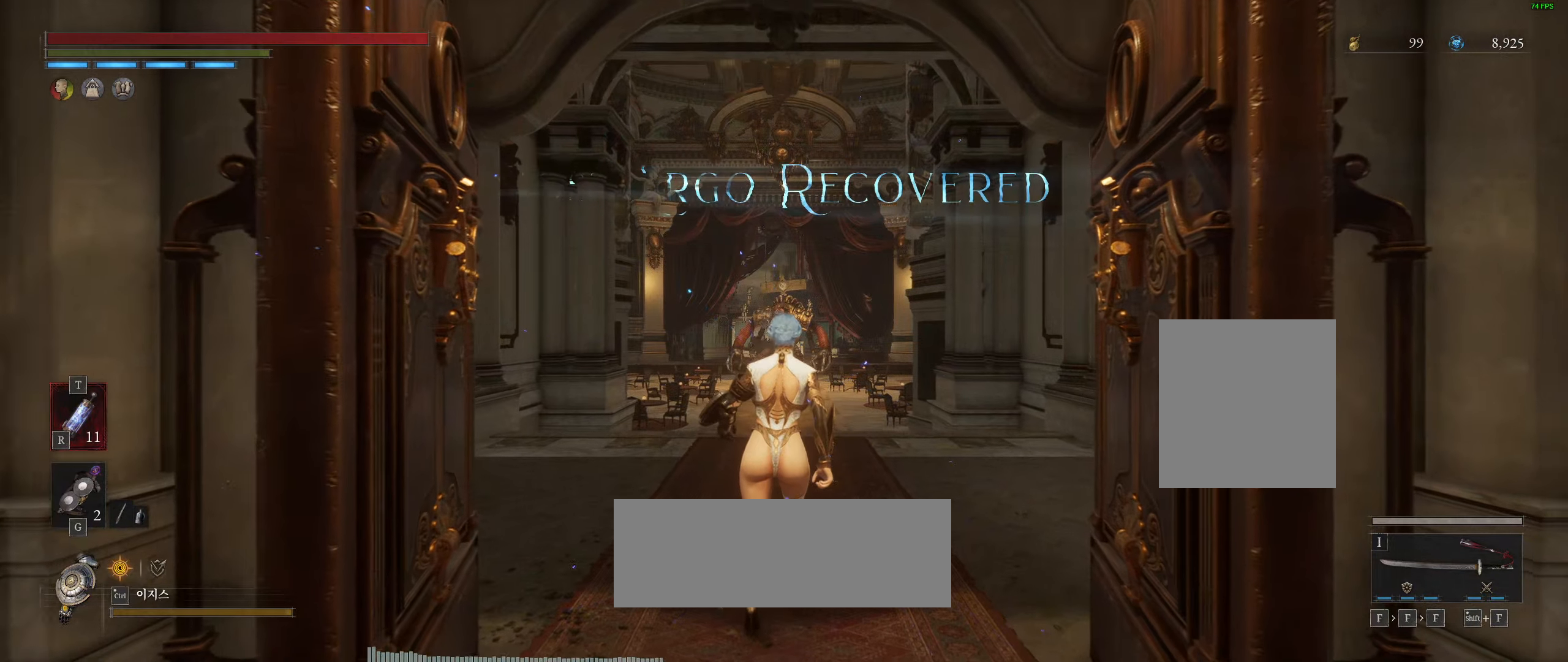
{"buttons": [], "left_stick": "up", "events": []}
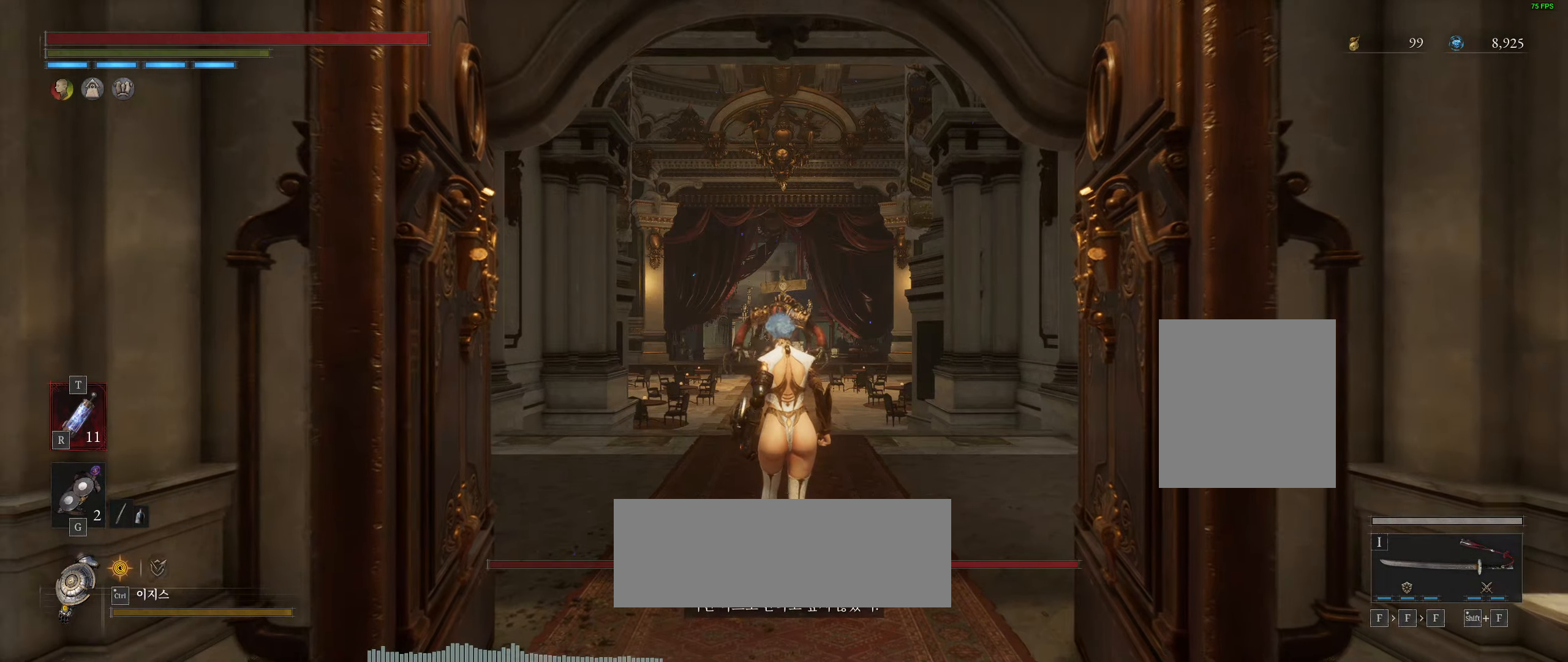
{"buttons": [], "left_stick": "up", "events": []}
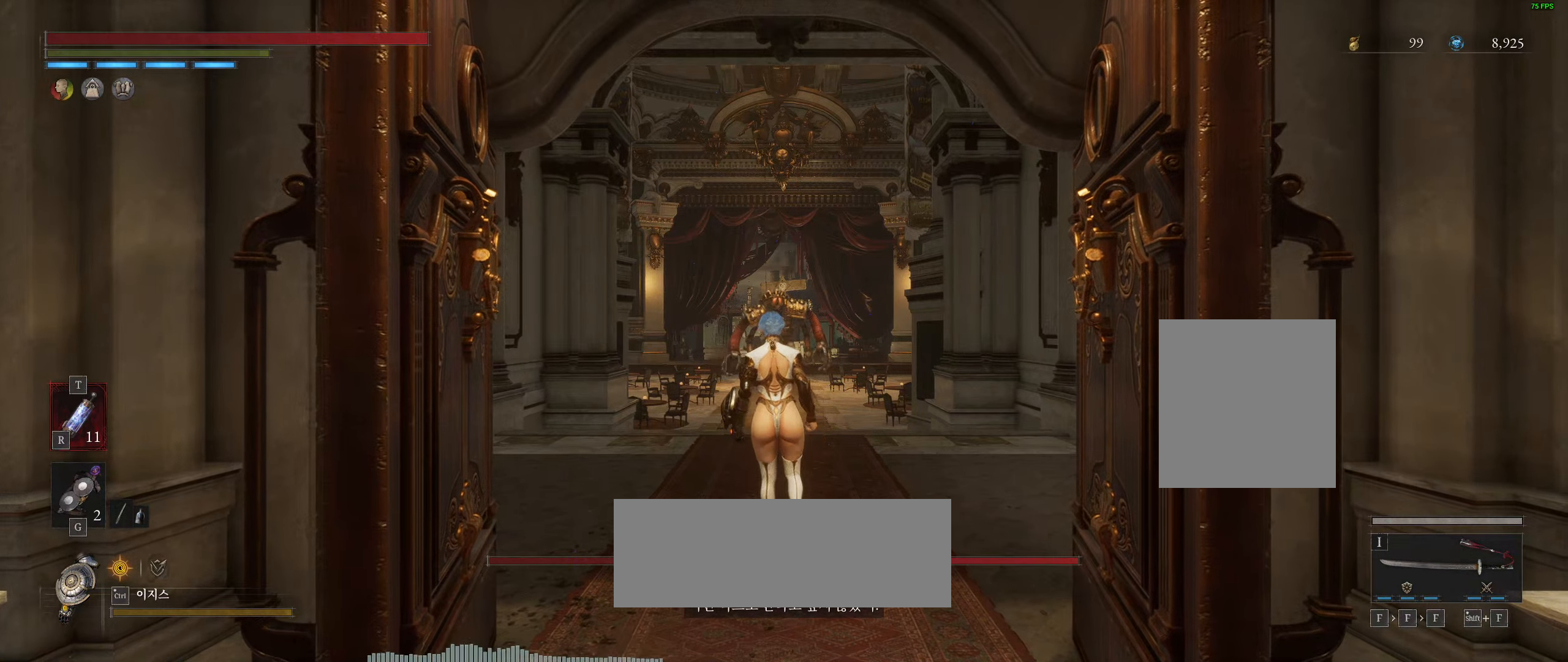
{"buttons": [], "left_stick": "up", "events": []}
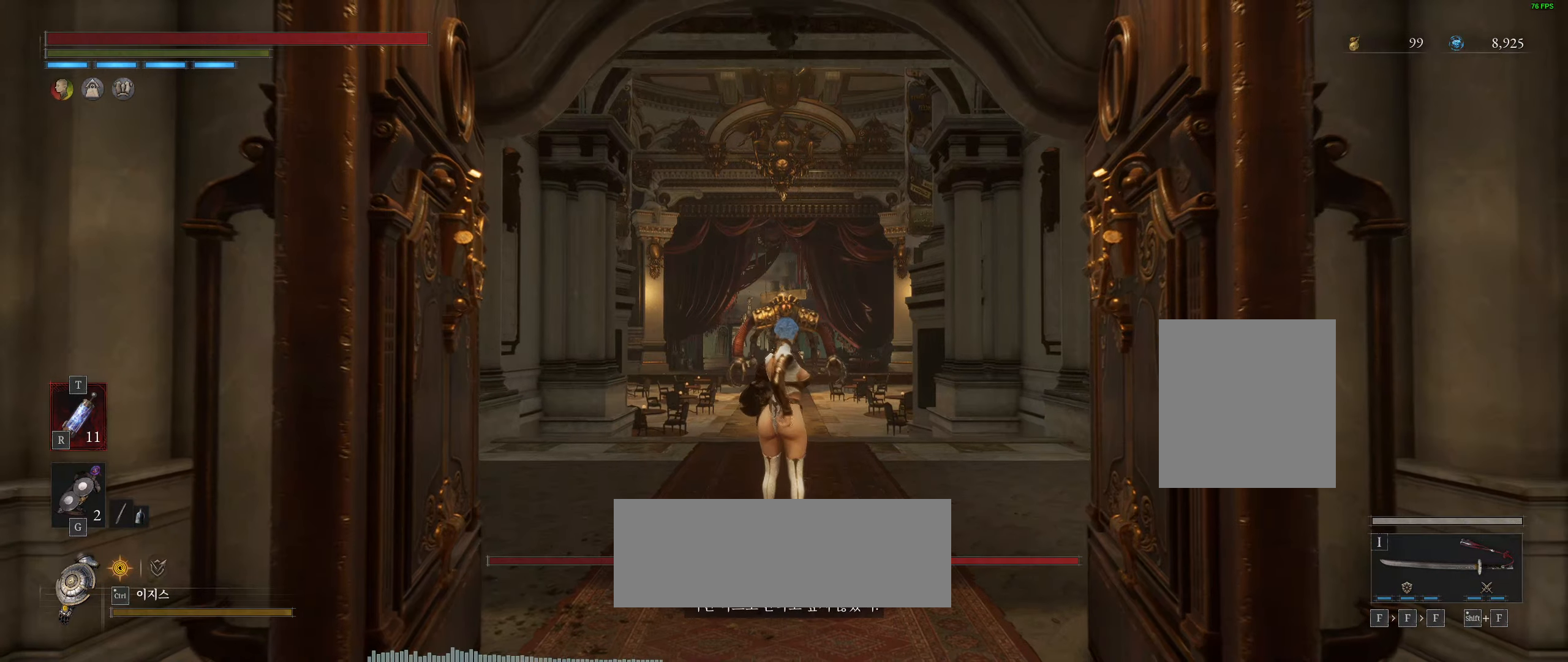
{"buttons": [], "left_stick": "up", "events": []}
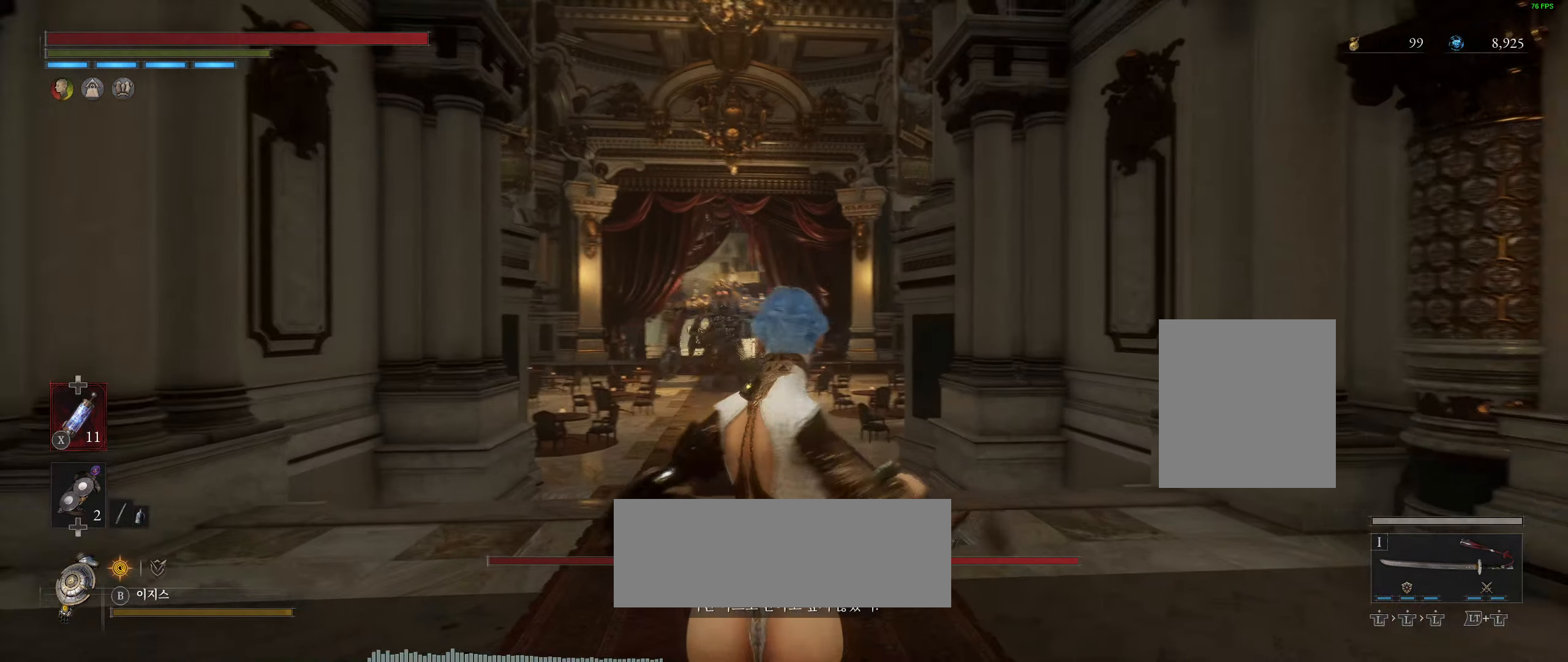
{"buttons": [], "left_stick": "up", "events": []}
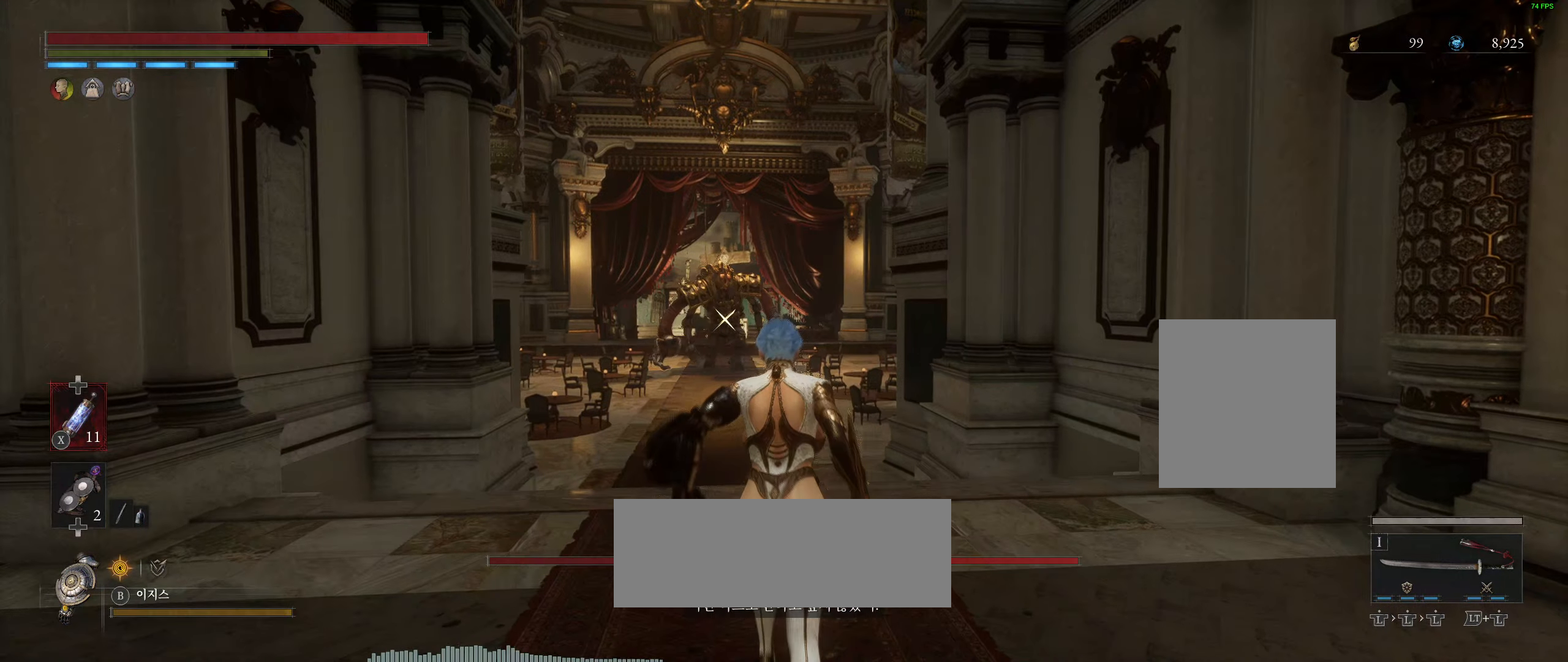
{"buttons": [], "left_stick": "up", "events": []}
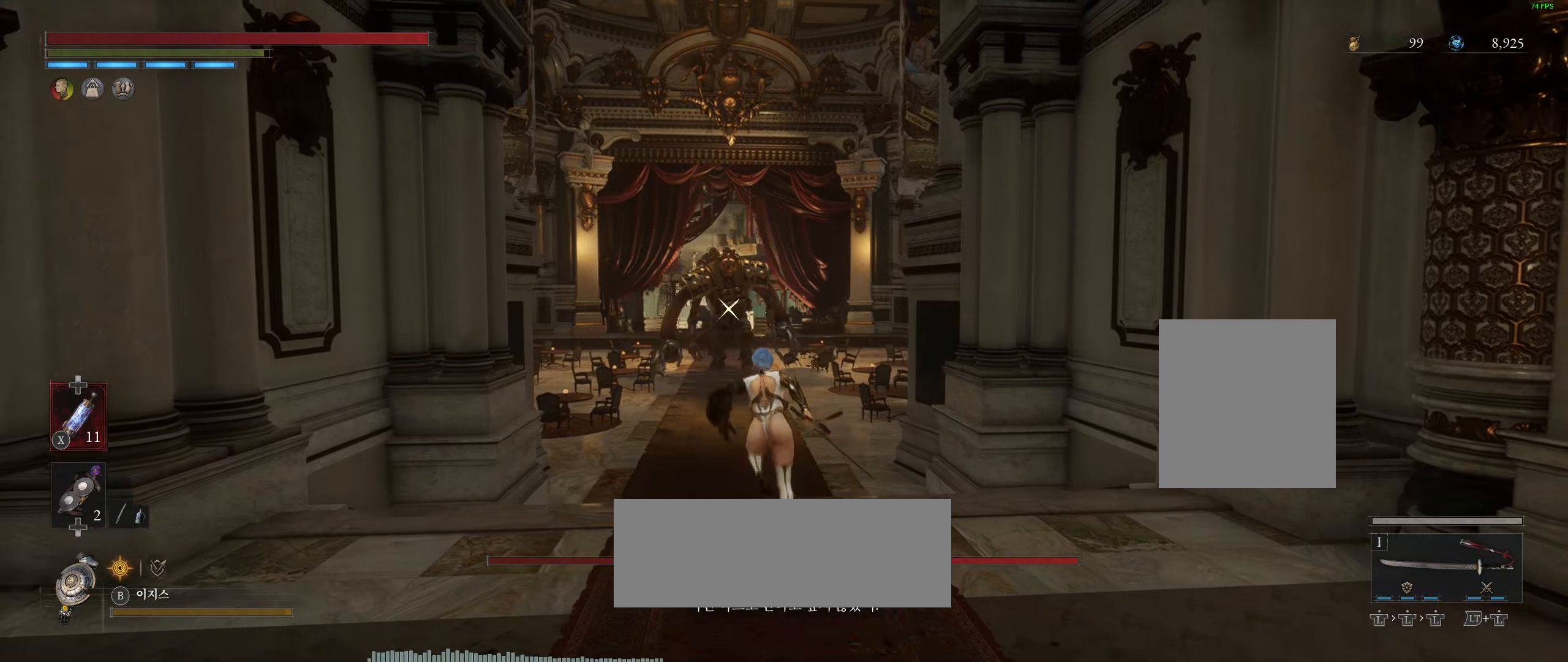
{"buttons": [], "left_stick": "up", "events": []}
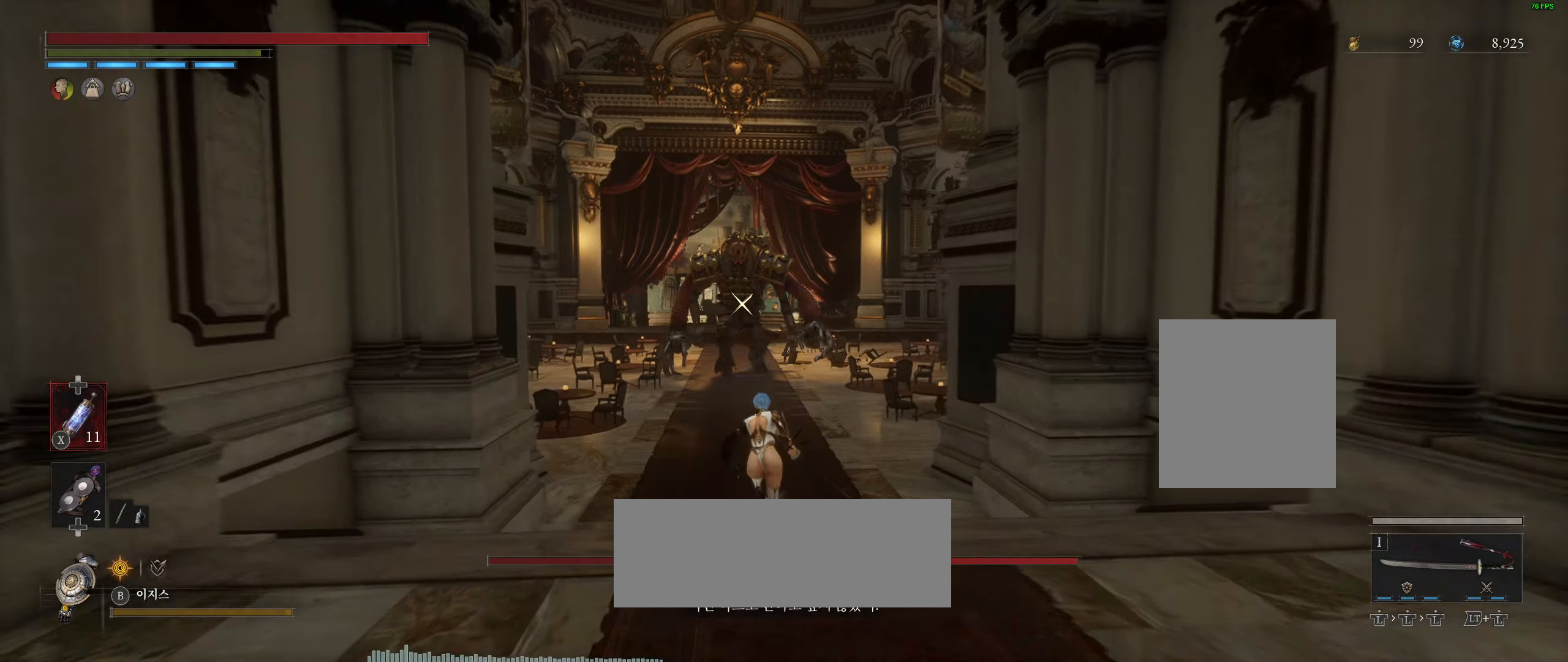
{"buttons": [], "left_stick": "up", "events": []}
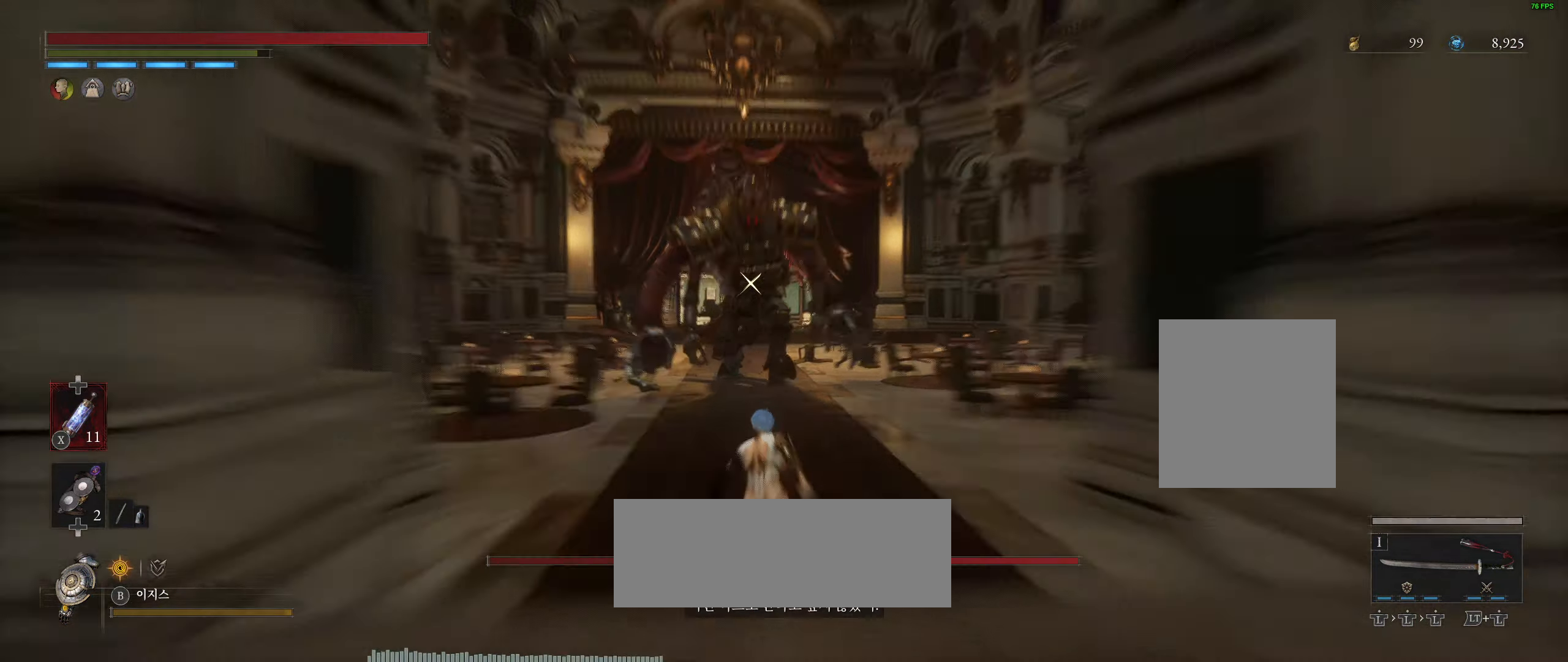
{"buttons": [], "left_stick": "up", "events": []}
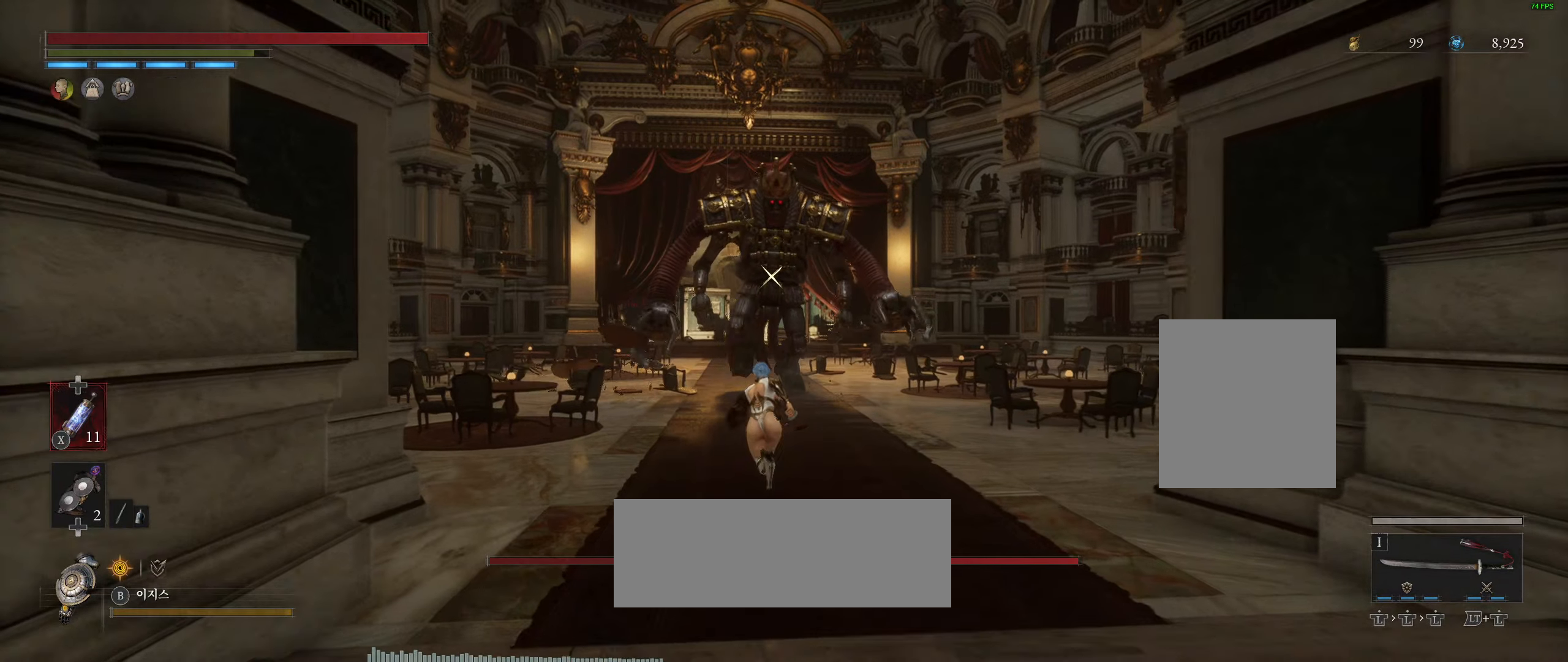
{"buttons": [], "left_stick": "up", "events": []}
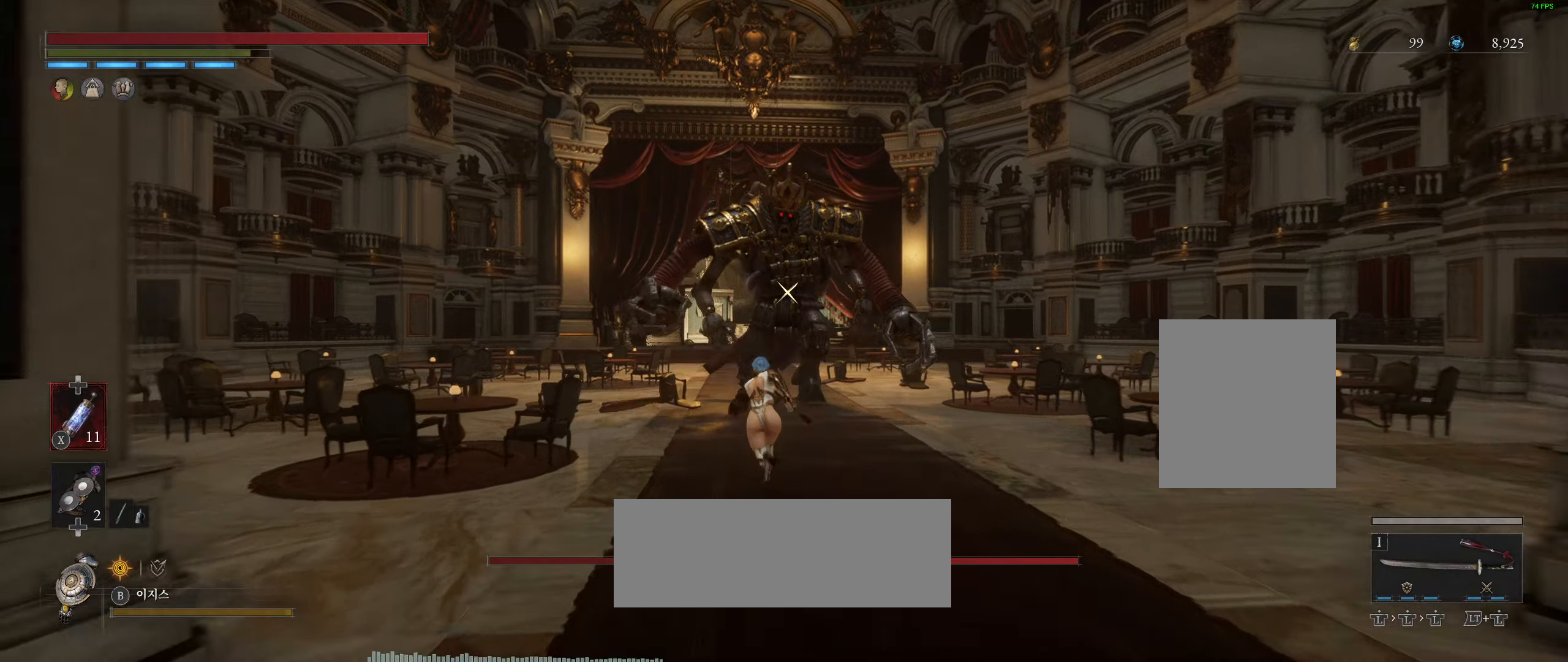
{"buttons": [], "left_stick": "up", "events": []}
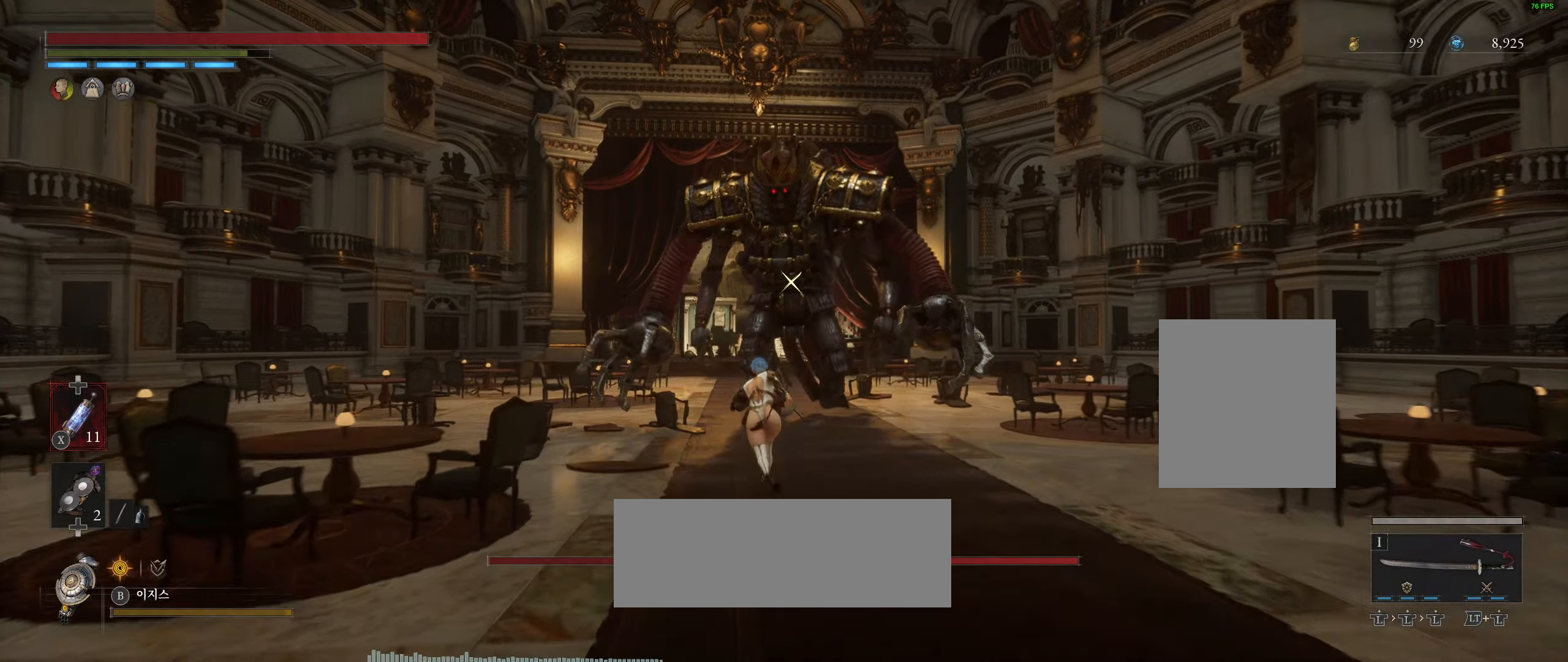
{"buttons": [], "left_stick": "up", "events": []}
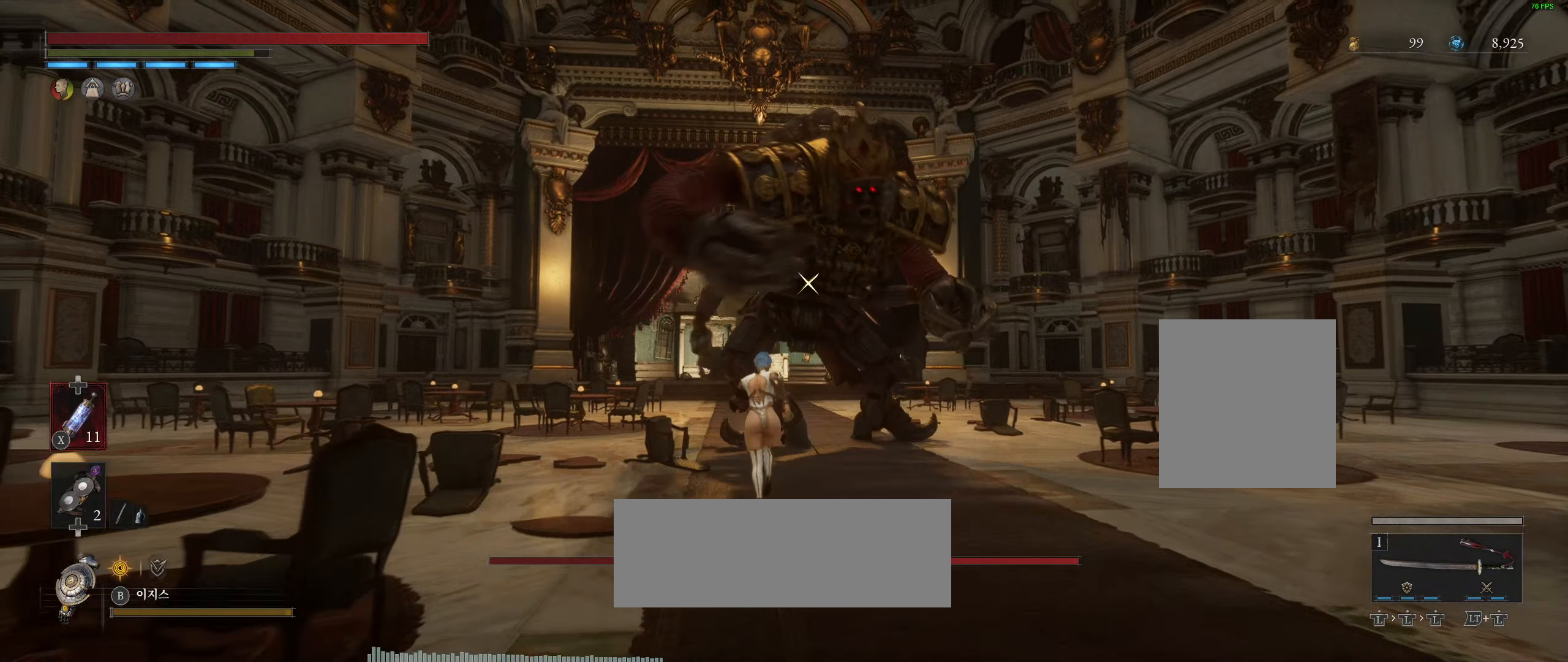
{"buttons": [], "left_stick": "up", "events": []}
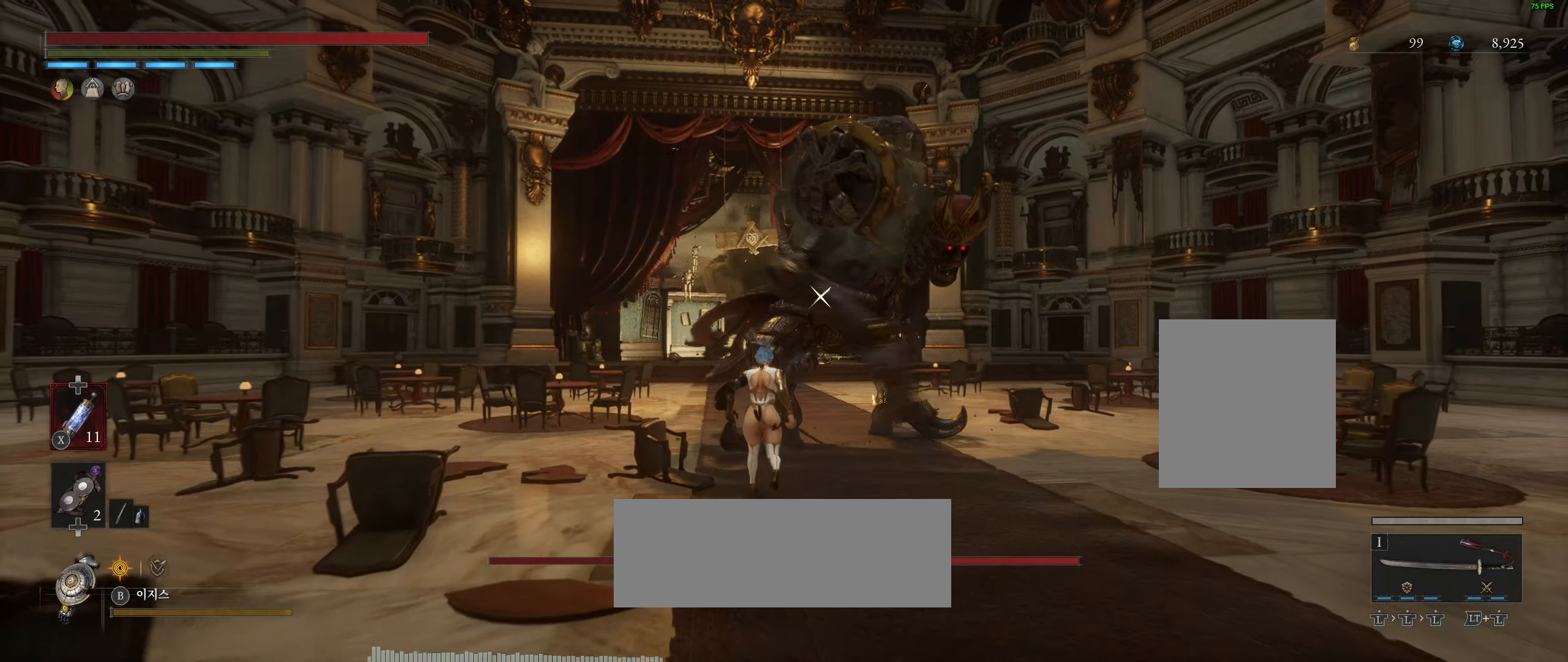
{"buttons": ["L2"], "left_stick": "center", "events": [[33, "left_stick", "center"], [483, "L2", "down"]]}
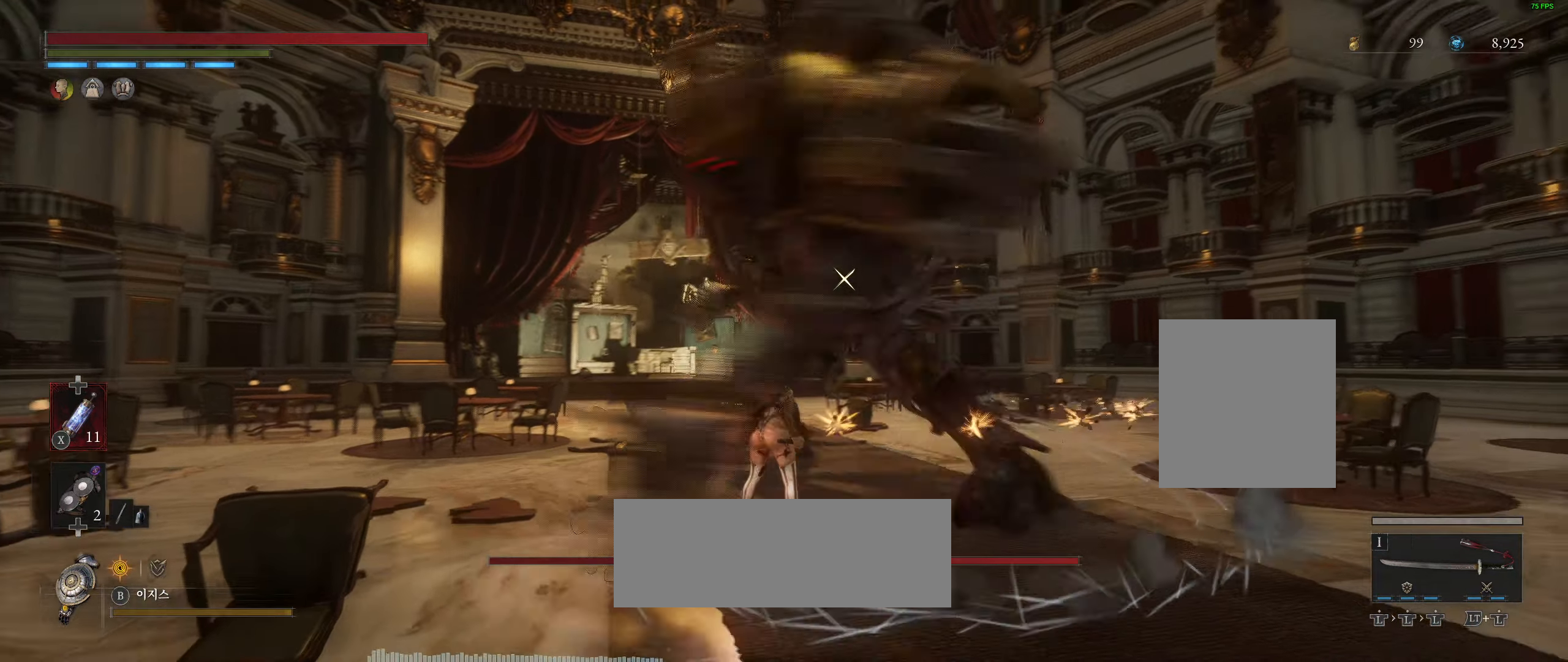
{"buttons": [], "left_stick": "center", "events": [[250, "L2", "up"]]}
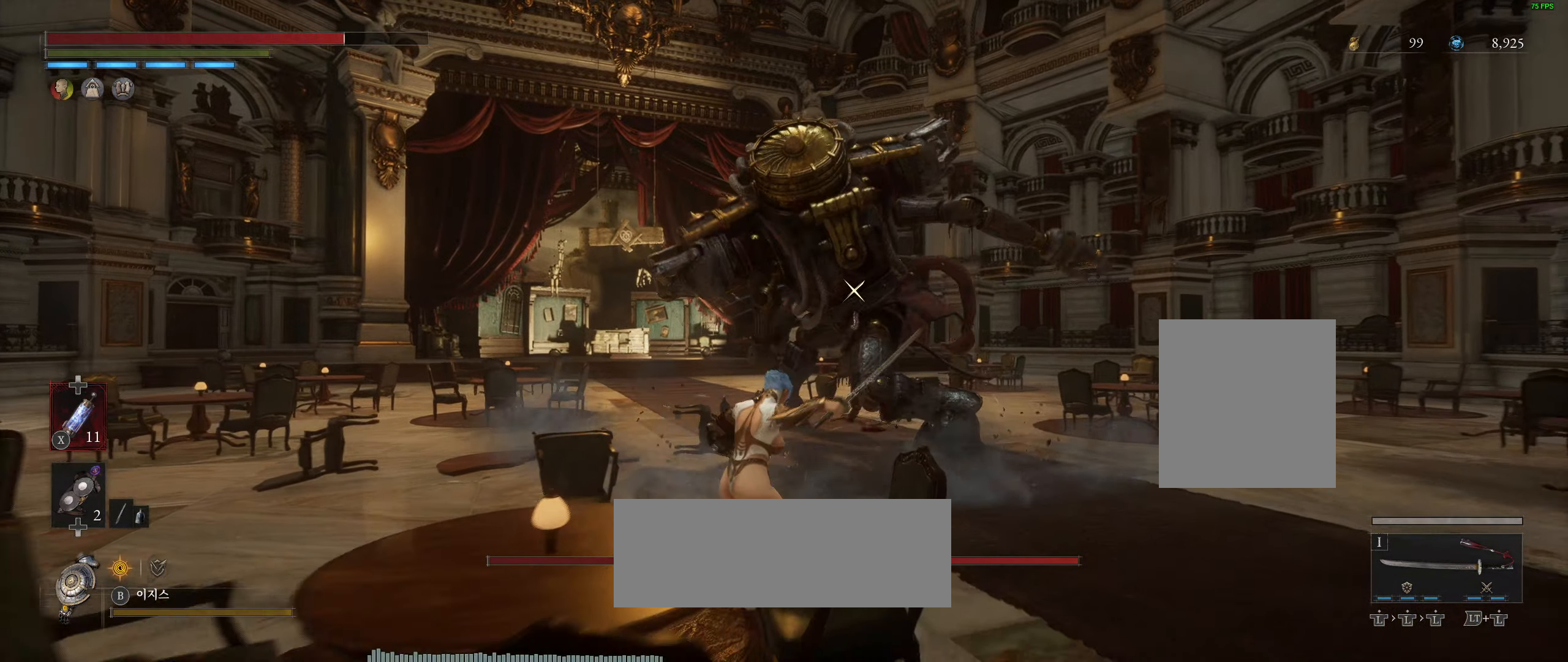
{"buttons": [], "left_stick": "up", "events": [[333, "left_stick", "up"]]}
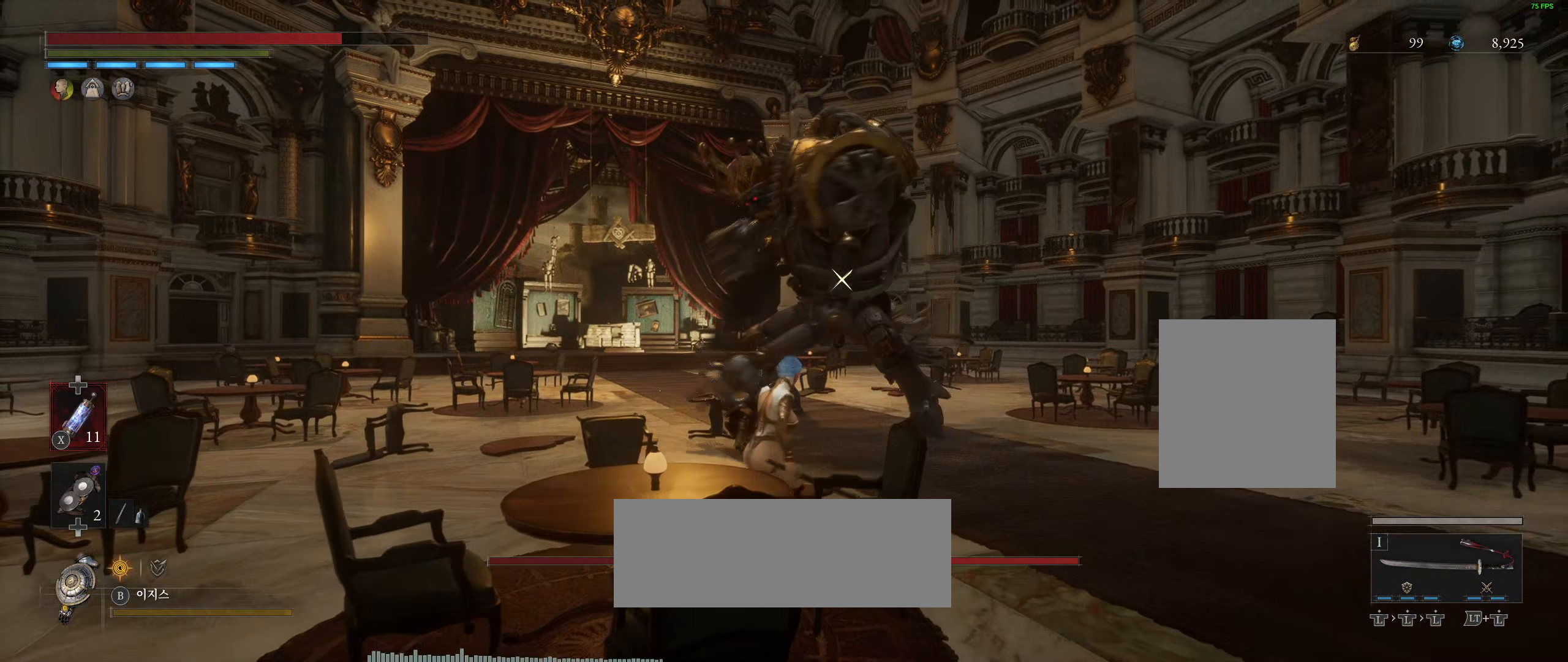
{"buttons": [], "left_stick": "up", "events": []}